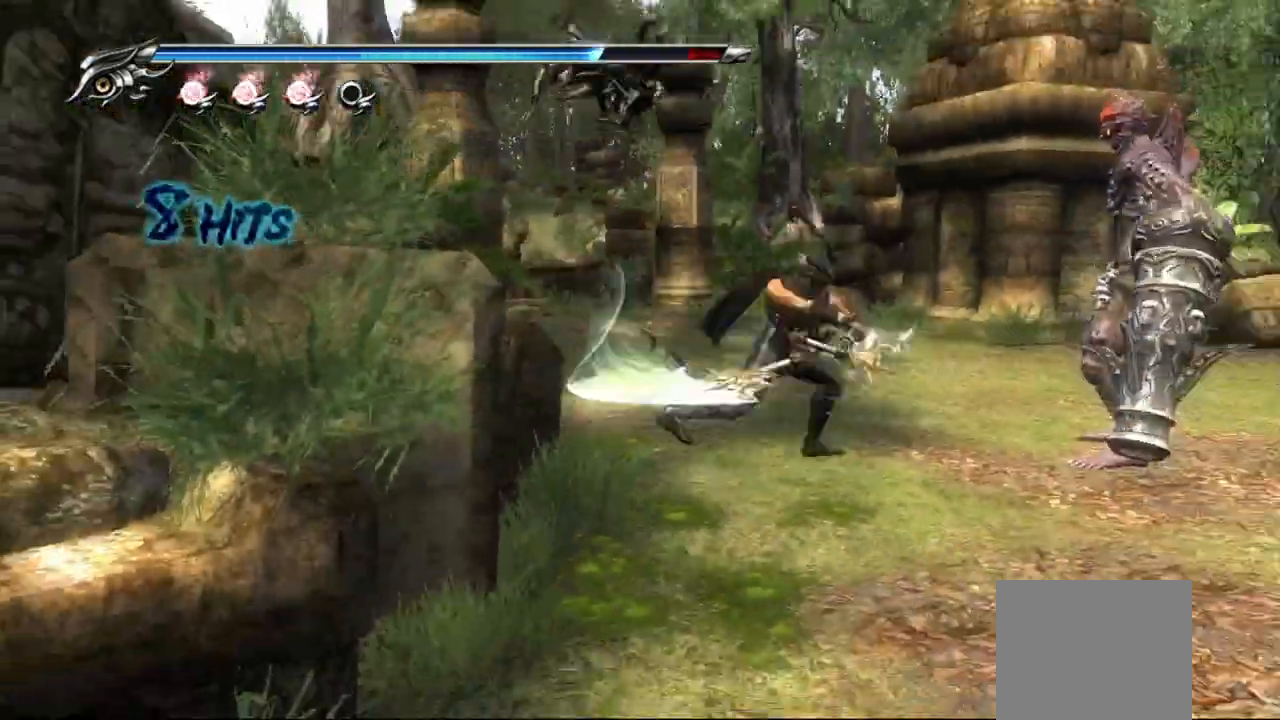
Gameplay with a controller (PlayStation layout); each line is a JSON object with the inputs held at the frame after it (dt_ms = milliseconds from this image to that frame). "events" lists button and stick changes between this image and that frame as [ms after this image, input, new state], when the widget could be followed in between. Not read: right_stick.
{"dt_ms": 500, "buttons": [], "left_stick": "right", "events": []}
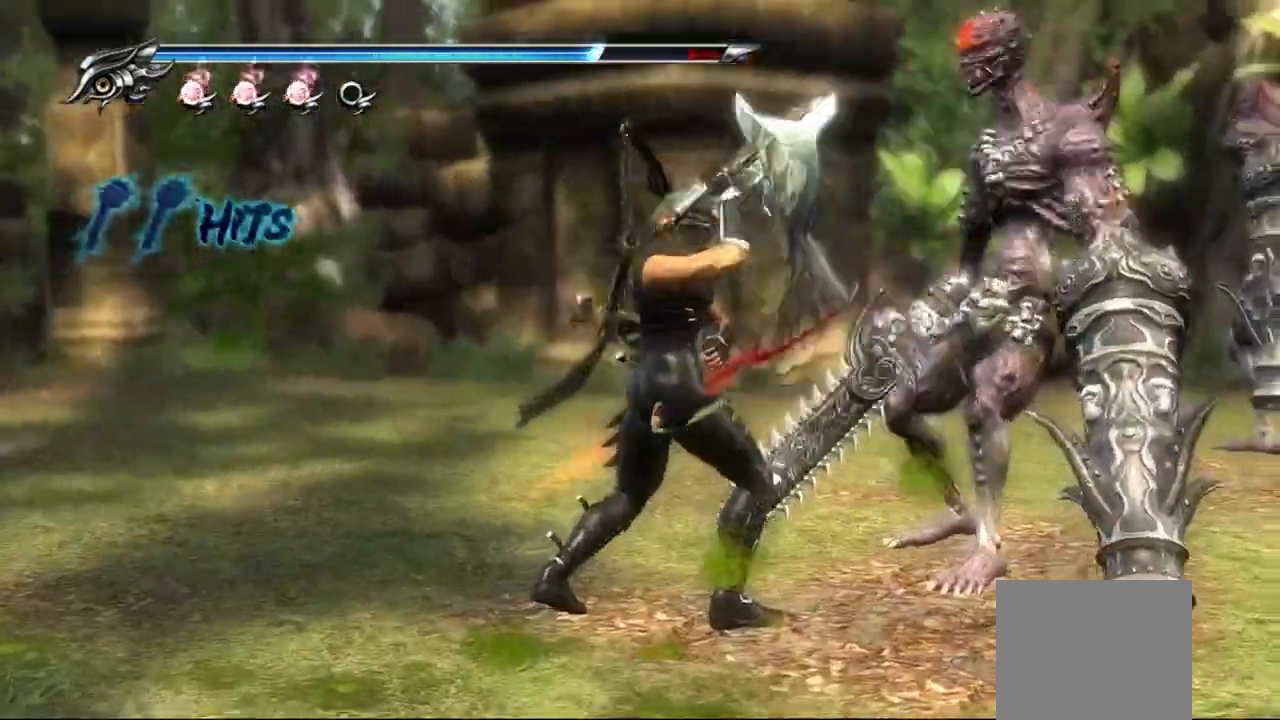
{"dt_ms": 500, "buttons": [], "left_stick": "up-right", "events": [[233, "left_stick", "up-right"]]}
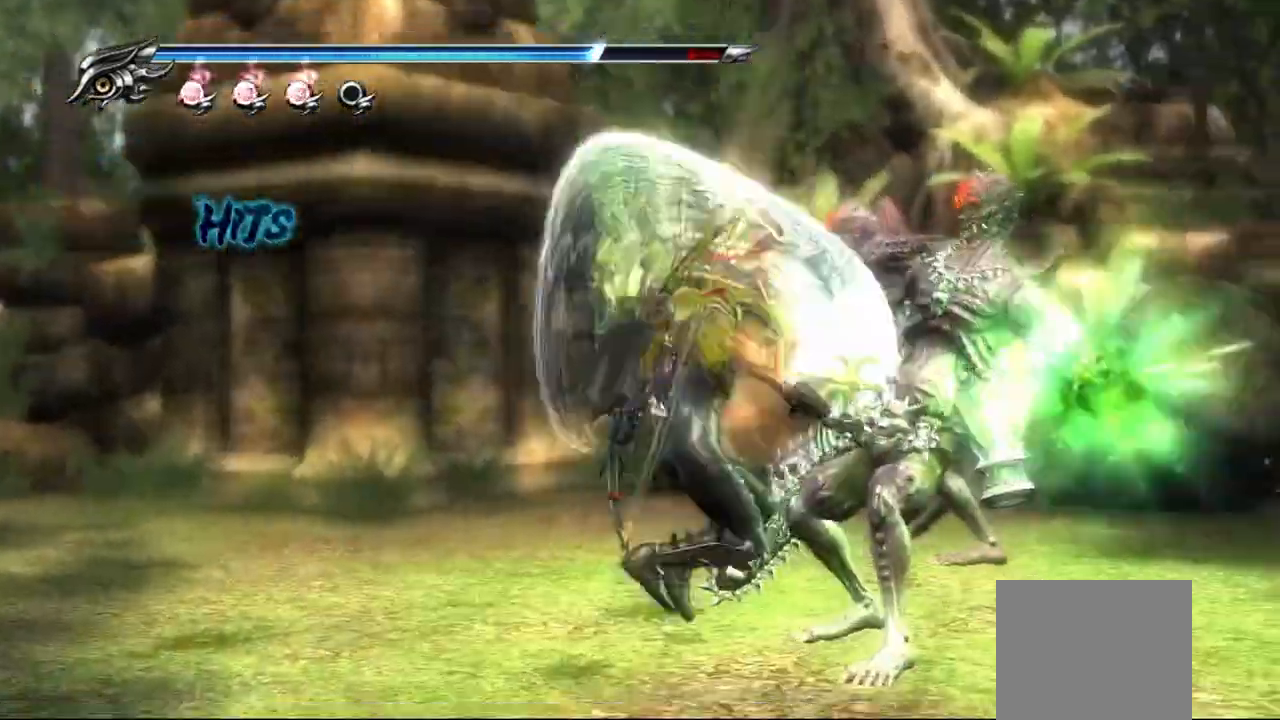
{"dt_ms": 1000, "buttons": [], "left_stick": "up-right"}
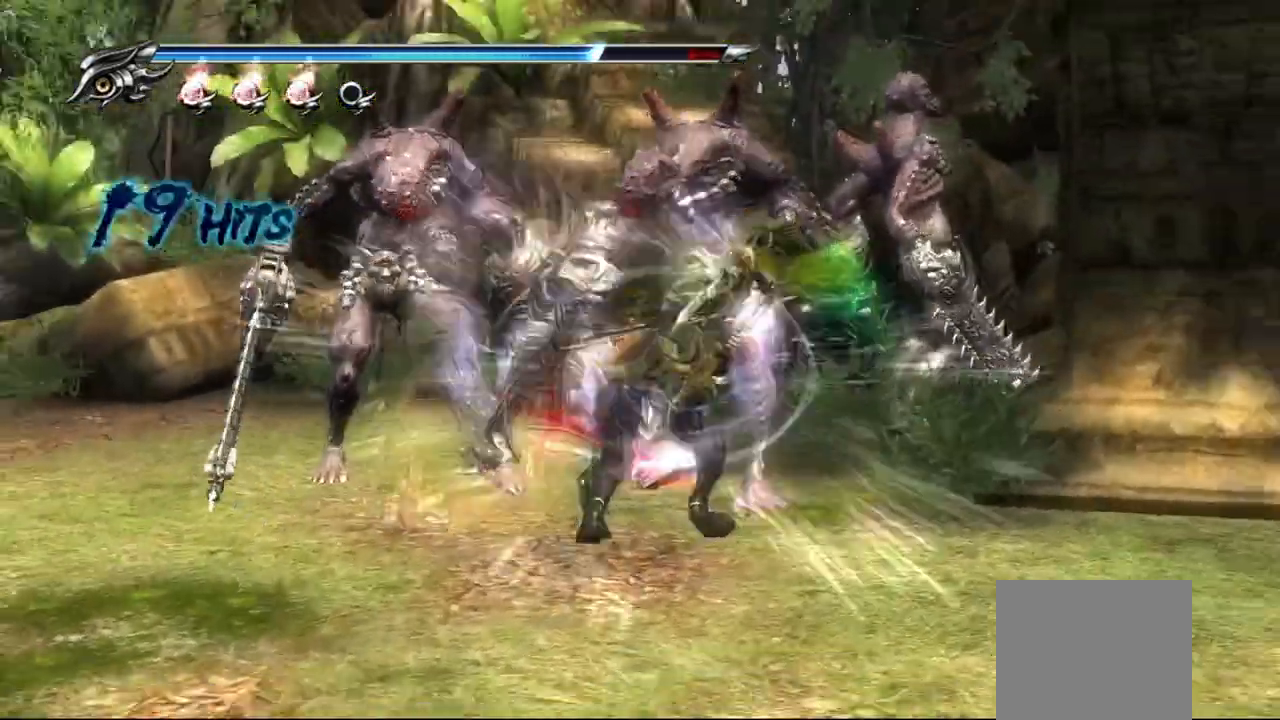
{"dt_ms": 500, "buttons": [], "left_stick": "center", "events": [[83, "left_stick", "up"], [117, "TRIANGLE", "down"], [267, "left_stick", "up-right"], [367, "TRIANGLE", "up"], [483, "left_stick", "center"]]}
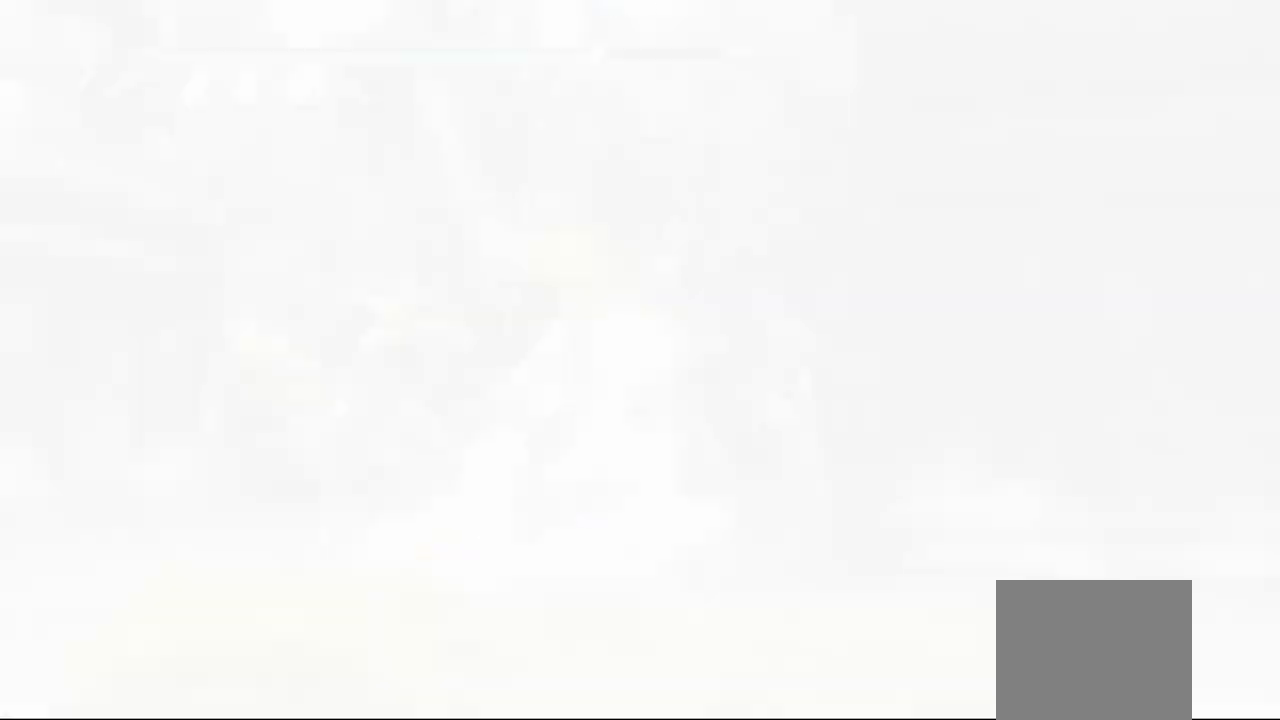
{"dt_ms": 500, "buttons": ["TRIANGLE"], "left_stick": "center", "events": [[450, "TRIANGLE", "down"]]}
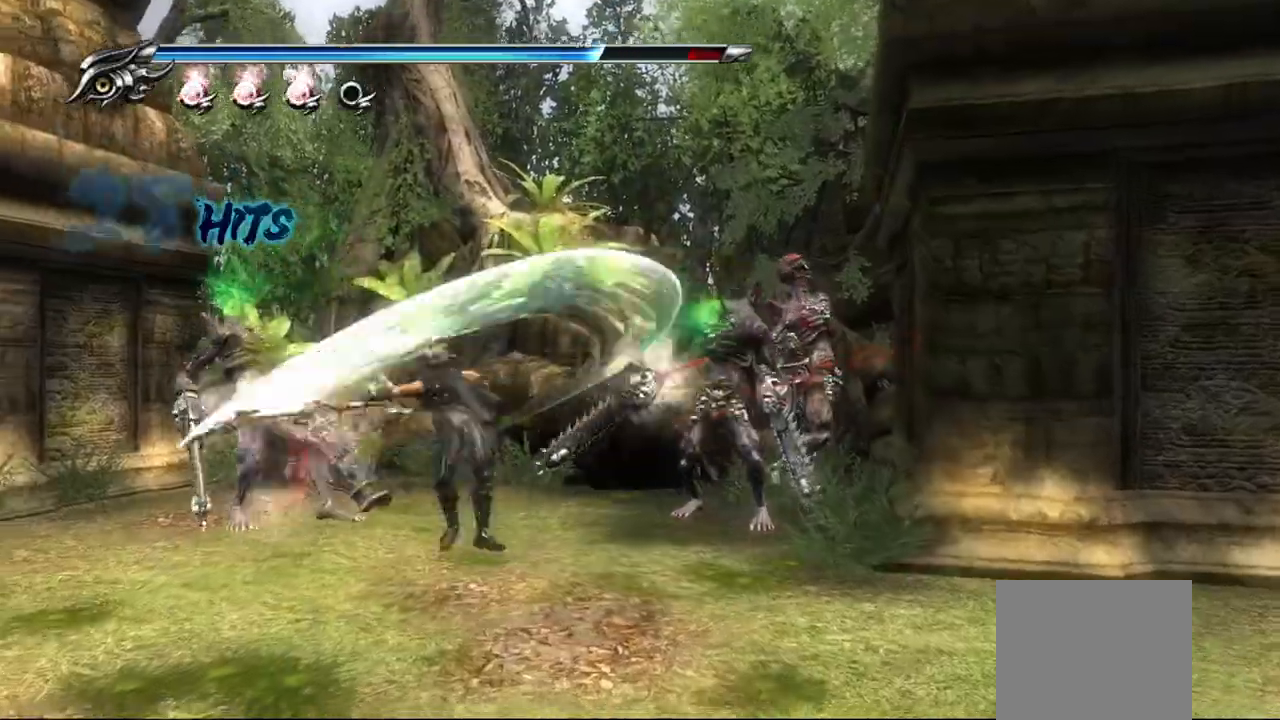
{"dt_ms": 500, "buttons": ["TRIANGLE"], "left_stick": "center", "events": []}
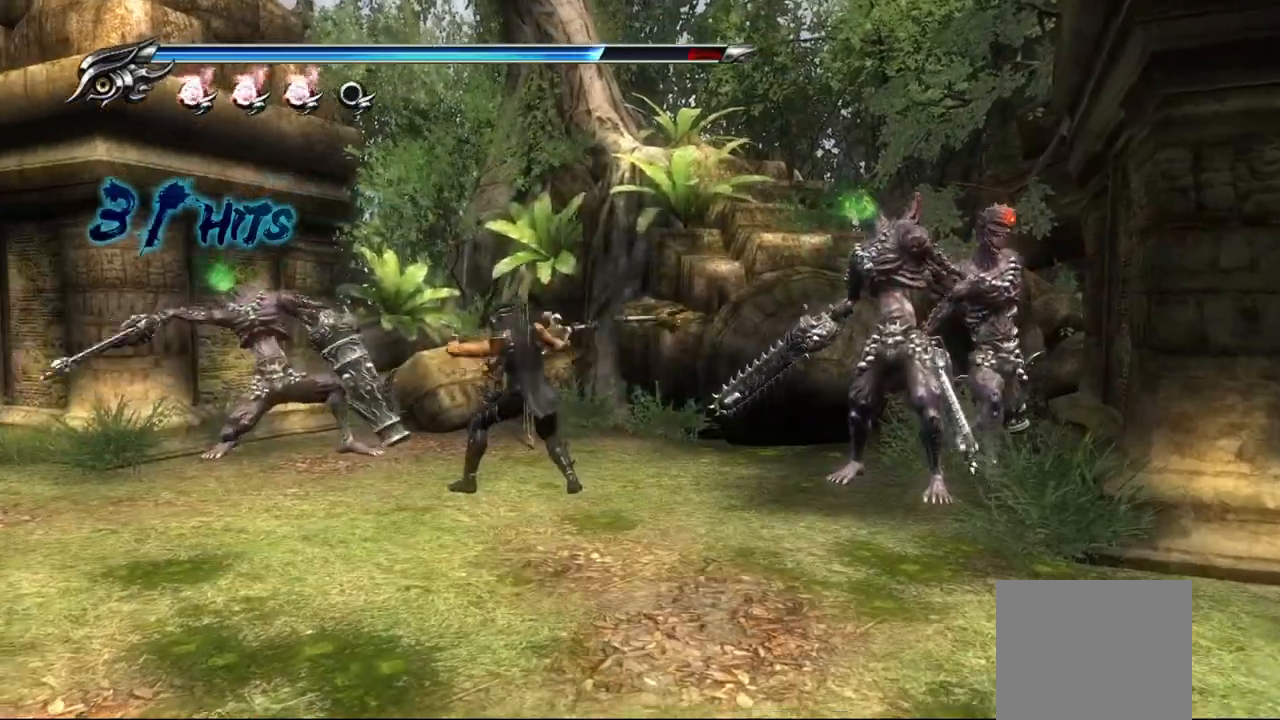
{"dt_ms": 500, "buttons": ["TRIANGLE"], "left_stick": "center", "events": []}
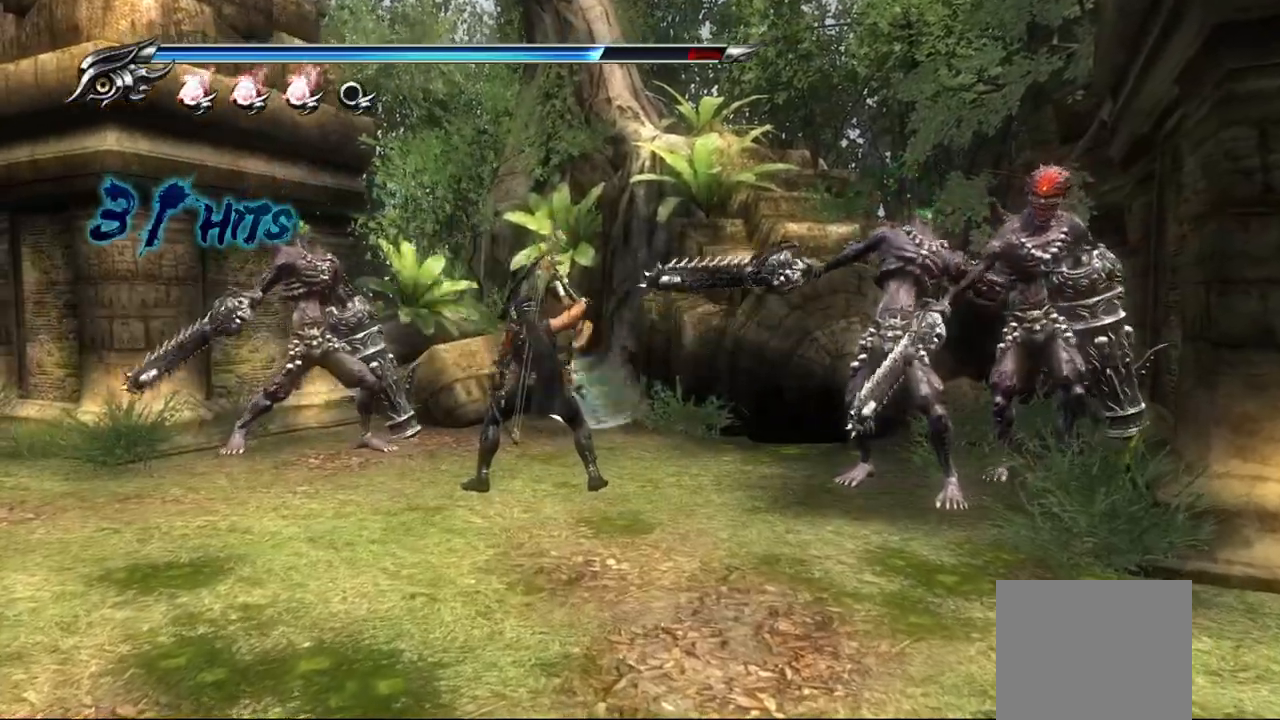
{"dt_ms": 500, "buttons": ["TRIANGLE"], "left_stick": "center", "events": []}
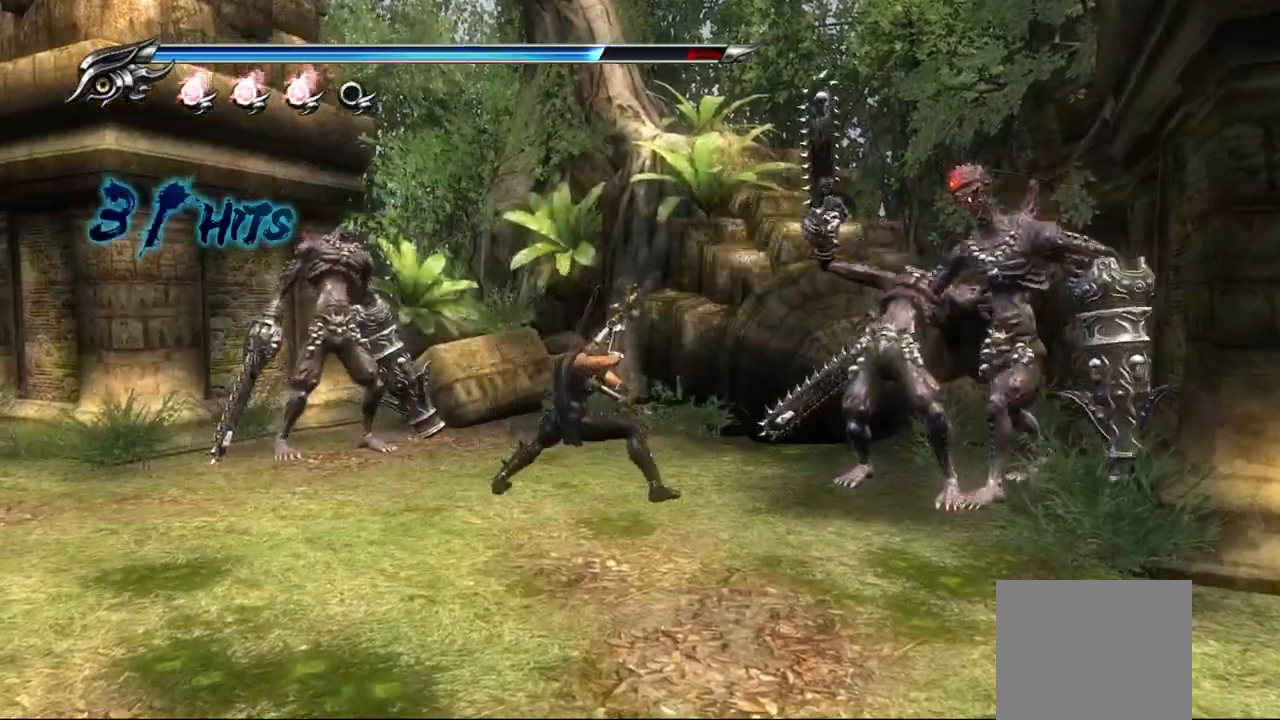
{"dt_ms": 500, "buttons": [], "left_stick": "down", "events": [[183, "left_stick", "down"], [433, "TRIANGLE", "up"]]}
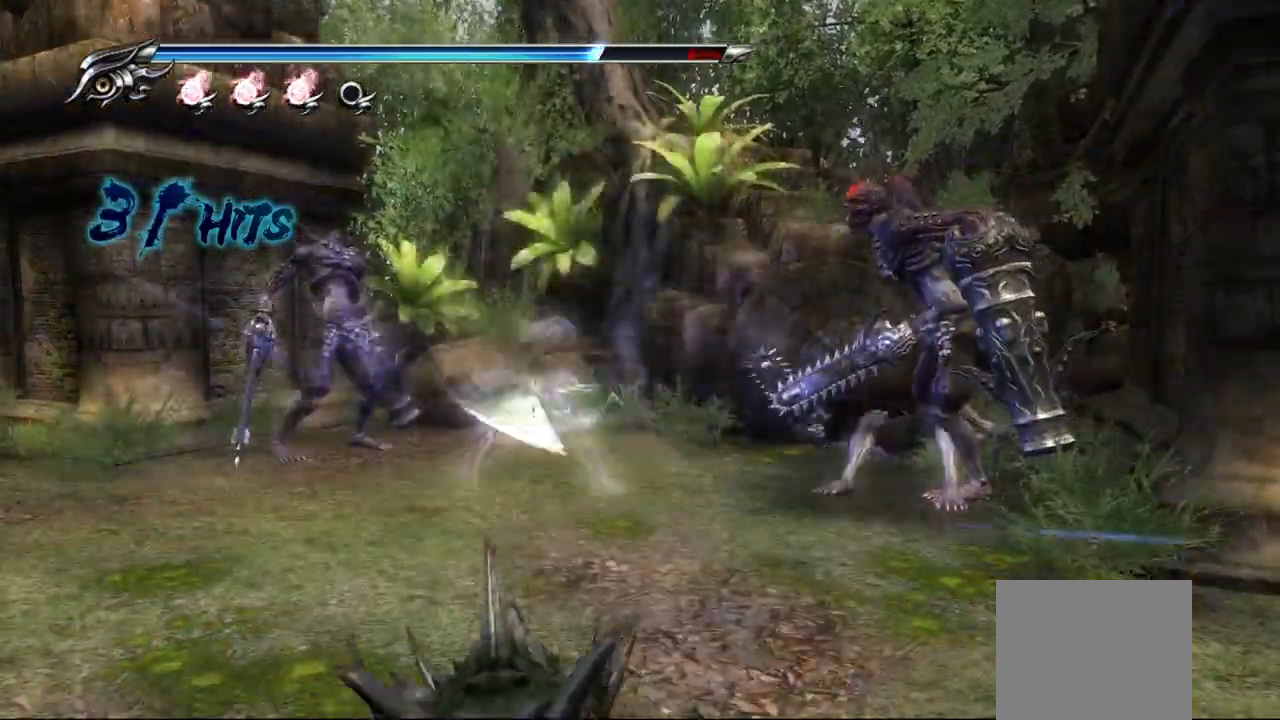
{"dt_ms": 1000, "buttons": [], "left_stick": "center"}
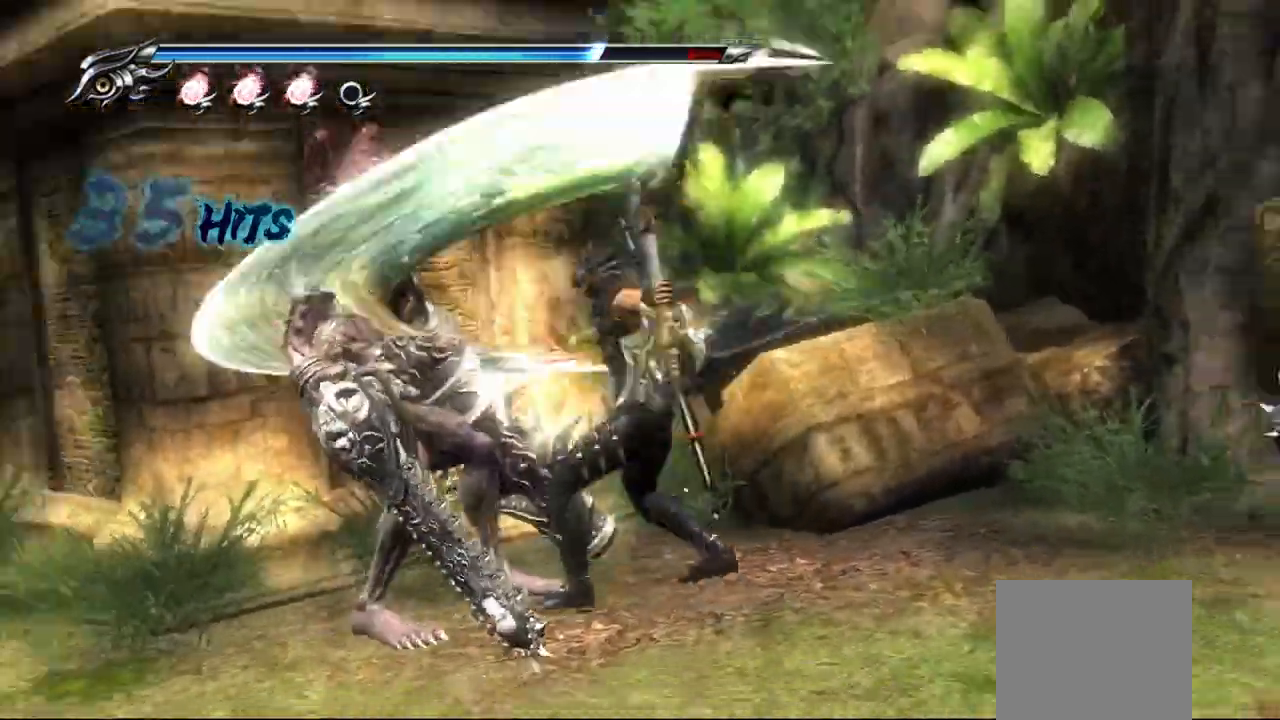
{"dt_ms": 500, "buttons": [], "left_stick": "down", "events": [[317, "left_stick", "down"]]}
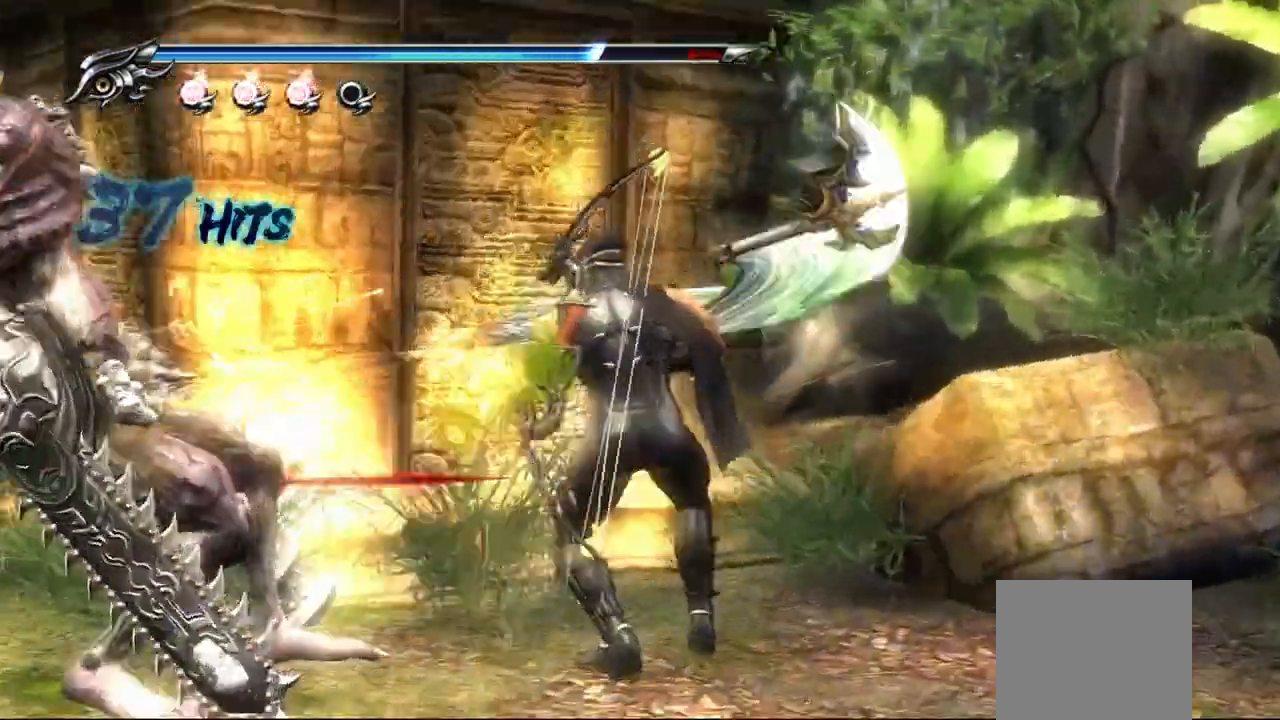
{"dt_ms": 1000, "buttons": [], "left_stick": "right"}
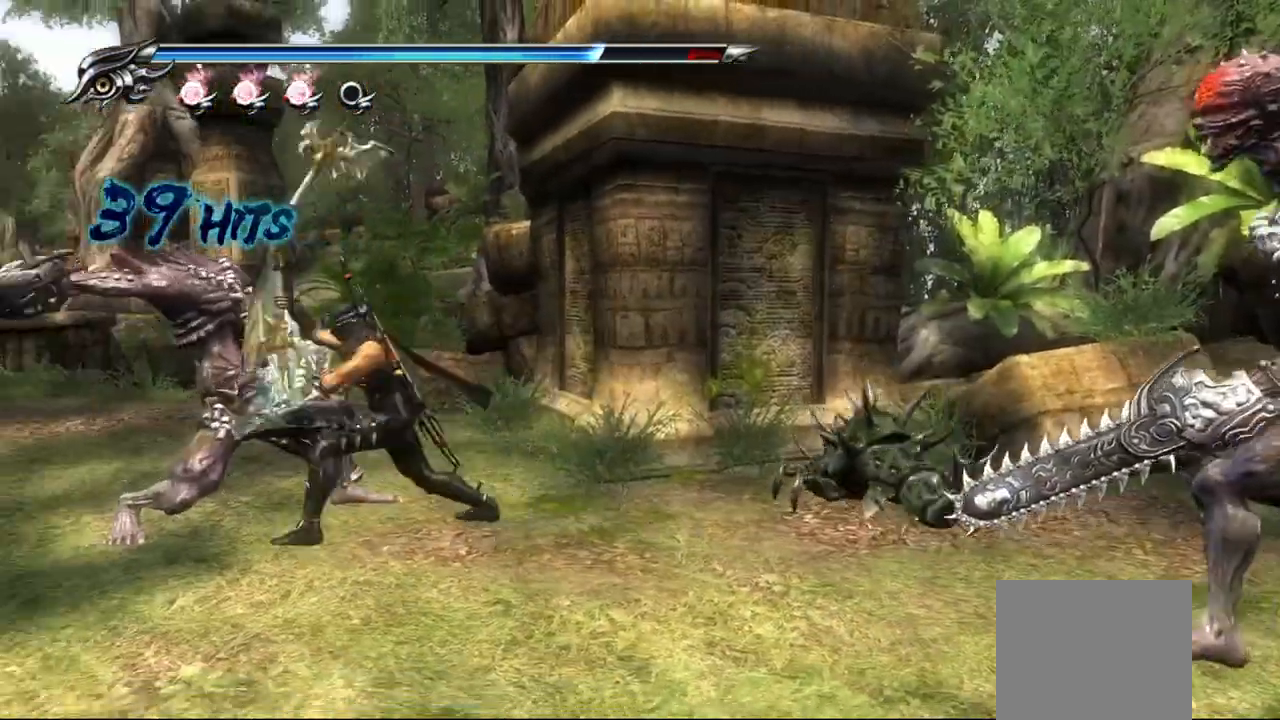
{"dt_ms": 500, "buttons": ["SQUARE"], "left_stick": "center", "events": [[367, "left_stick", "center"], [467, "SQUARE", "down"]]}
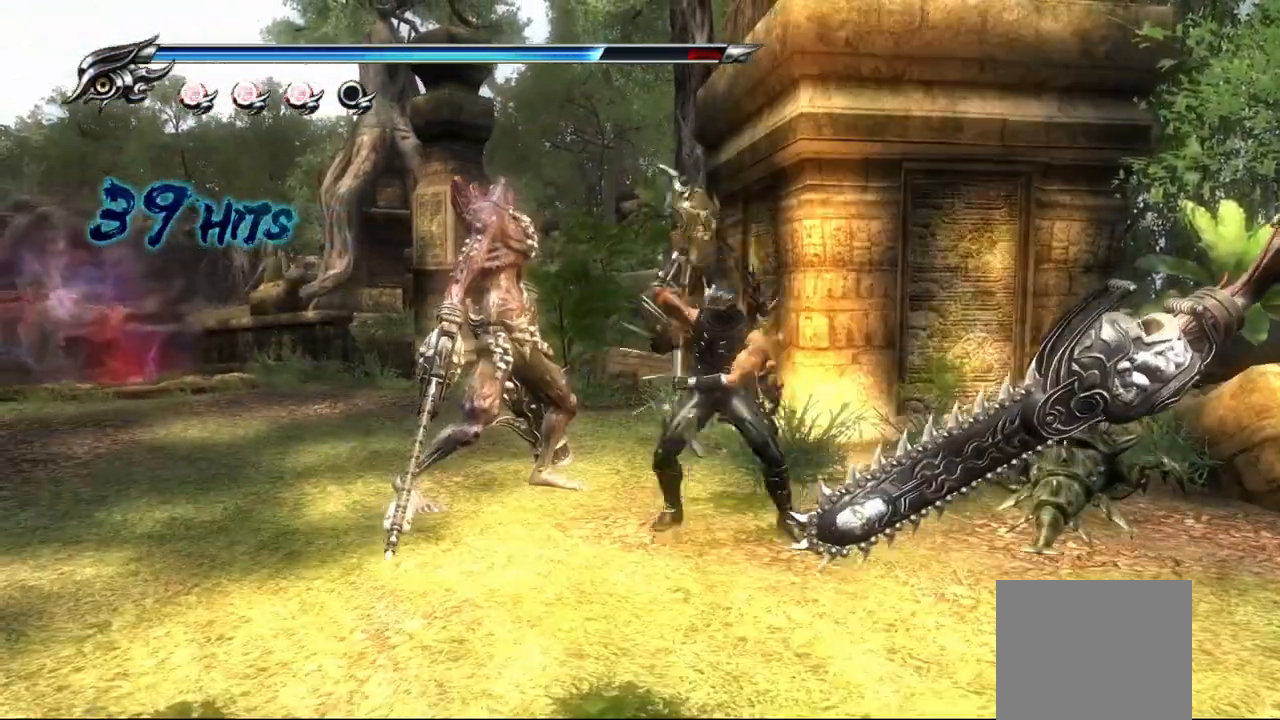
{"dt_ms": 500, "buttons": [], "left_stick": "up-left", "events": [[83, "SQUARE", "up"], [150, "SQUARE", "down"], [217, "SQUARE", "up"], [283, "TRIANGLE", "down"], [350, "left_stick", "up-left"], [400, "TRIANGLE", "up"], [450, "TRIANGLE", "down"], [500, "TRIANGLE", "up"]]}
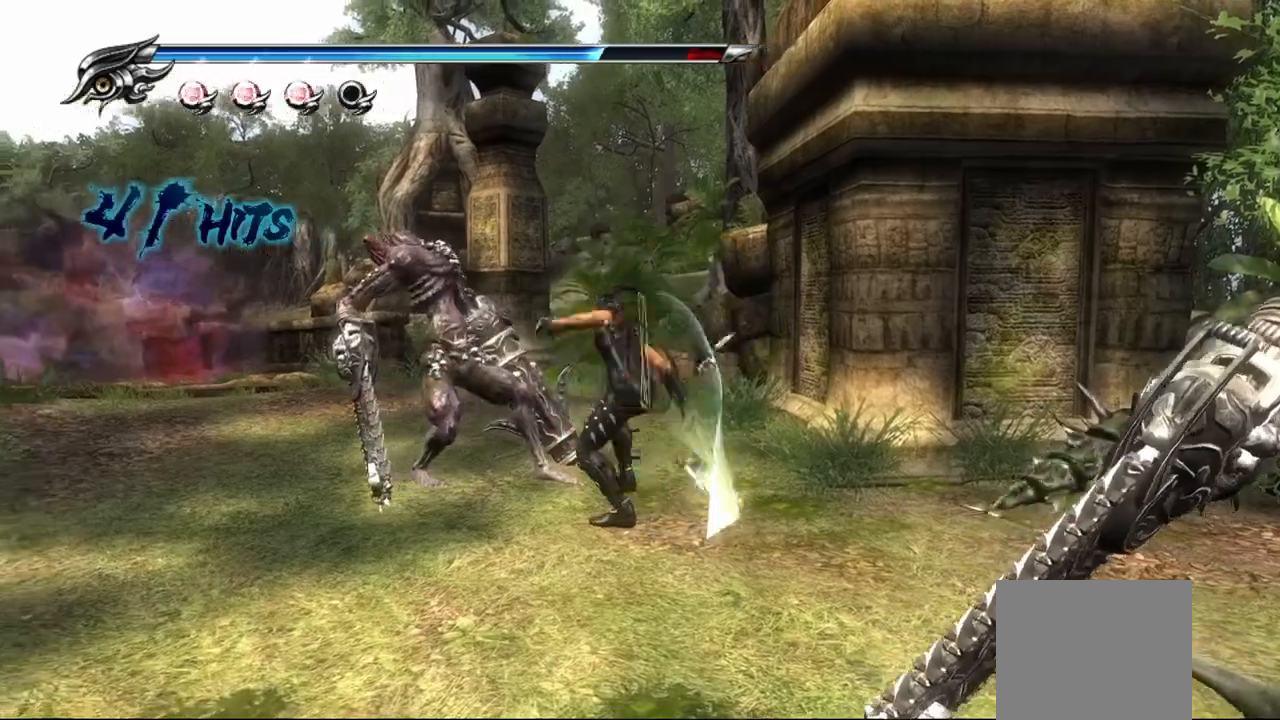
{"dt_ms": 500, "buttons": ["TRIANGLE"], "left_stick": "left", "events": [[50, "TRIANGLE", "down"], [100, "left_stick", "left"], [133, "TRIANGLE", "up"], [183, "TRIANGLE", "down"], [250, "TRIANGLE", "up"], [333, "TRIANGLE", "down"], [383, "TRIANGLE", "up"], [450, "TRIANGLE", "down"]]}
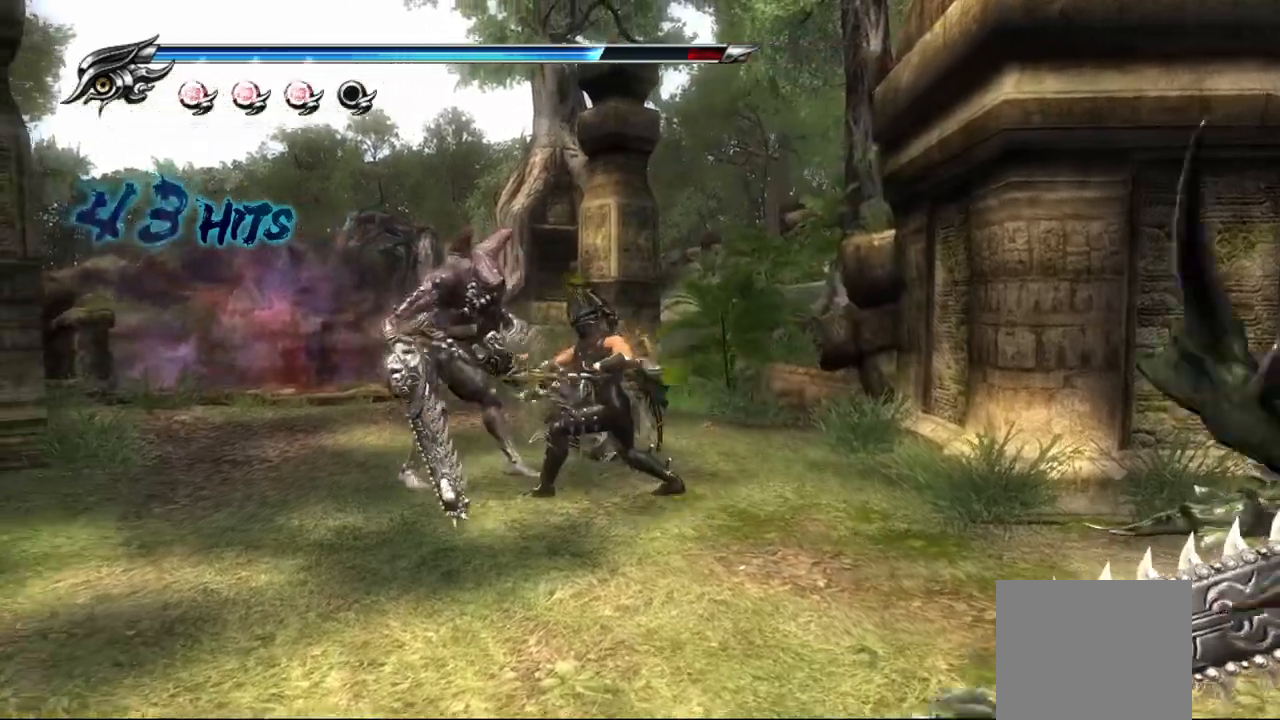
{"dt_ms": 500, "buttons": ["TRIANGLE"], "left_stick": "left", "events": [[17, "TRIANGLE", "up"], [83, "TRIANGLE", "down"], [150, "TRIANGLE", "up"], [217, "TRIANGLE", "down"], [300, "TRIANGLE", "up"], [350, "TRIANGLE", "down"], [433, "TRIANGLE", "up"], [483, "TRIANGLE", "down"]]}
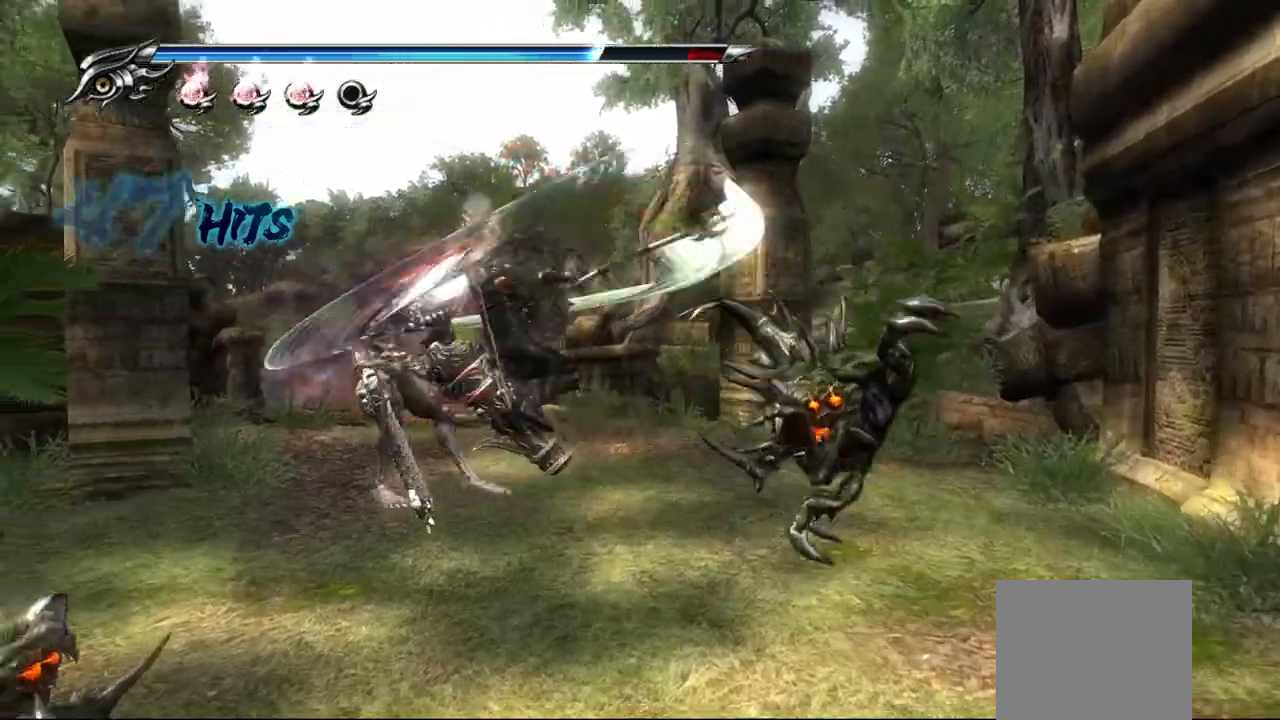
{"dt_ms": 500, "buttons": ["TRIANGLE"], "left_stick": "up-left", "events": [[50, "TRIANGLE", "up"], [117, "TRIANGLE", "down"], [183, "TRIANGLE", "up"], [250, "TRIANGLE", "down"], [317, "TRIANGLE", "up"], [350, "left_stick", "up-left"], [400, "TRIANGLE", "down"]]}
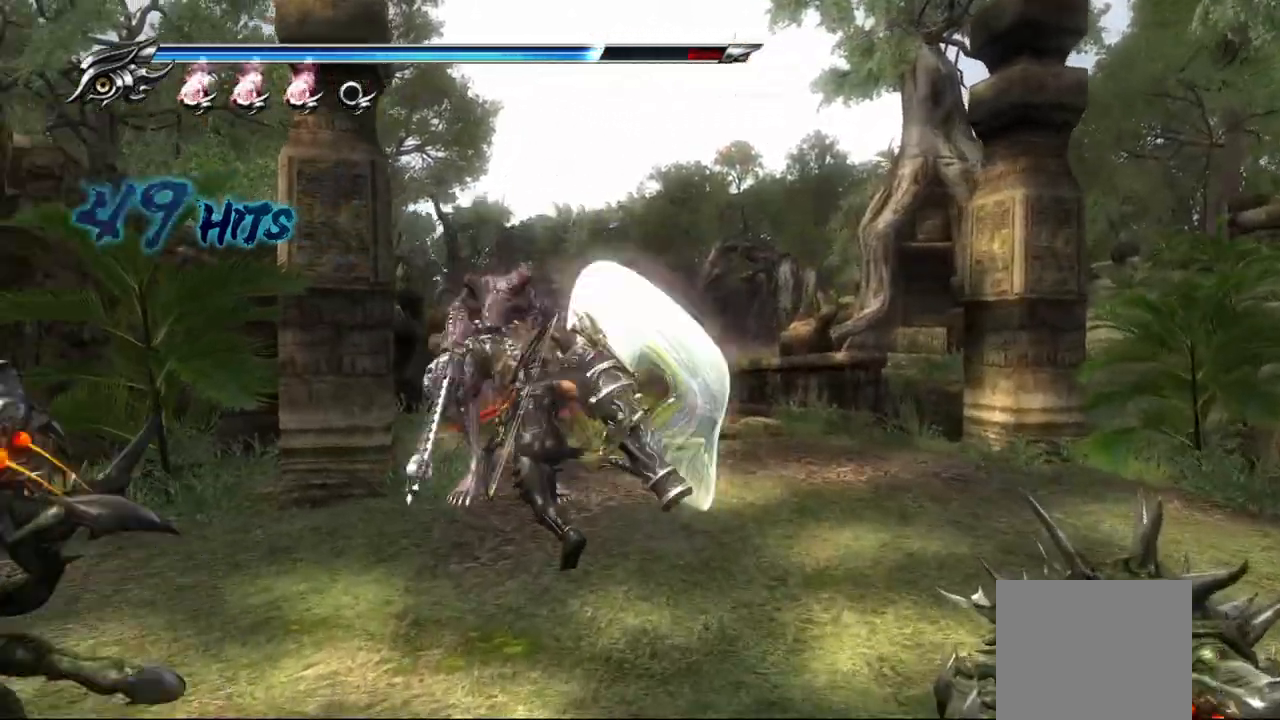
{"dt_ms": 500, "buttons": ["TRIANGLE"], "left_stick": "up-right", "events": [[100, "TRIANGLE", "up"], [150, "TRIANGLE", "down"], [183, "left_stick", "up-right"], [233, "TRIANGLE", "up"], [300, "TRIANGLE", "down"], [367, "TRIANGLE", "up"], [433, "TRIANGLE", "down"]]}
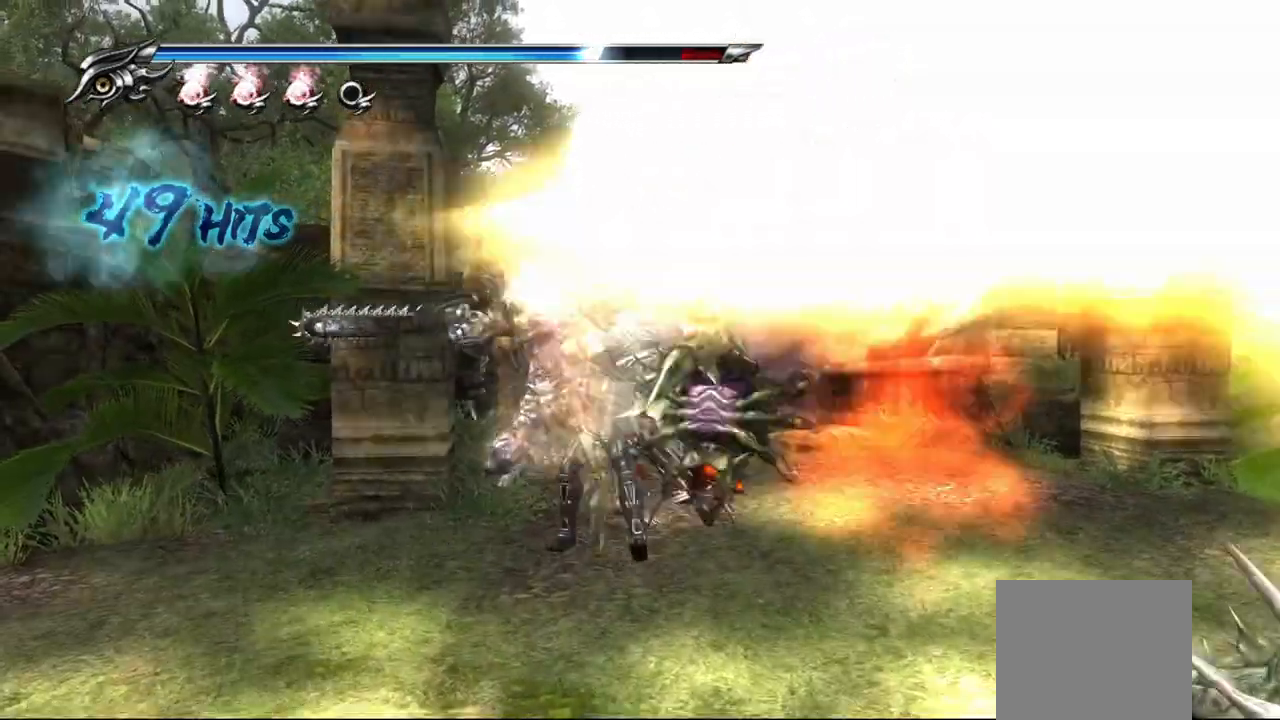
{"dt_ms": 500, "buttons": ["TRIANGLE"], "left_stick": "up-right", "events": [[17, "TRIANGLE", "up"], [83, "TRIANGLE", "down"], [150, "TRIANGLE", "up"], [217, "TRIANGLE", "down"], [283, "TRIANGLE", "up"], [350, "TRIANGLE", "down"], [433, "TRIANGLE", "up"], [450, "TRIANGLE", "down"]]}
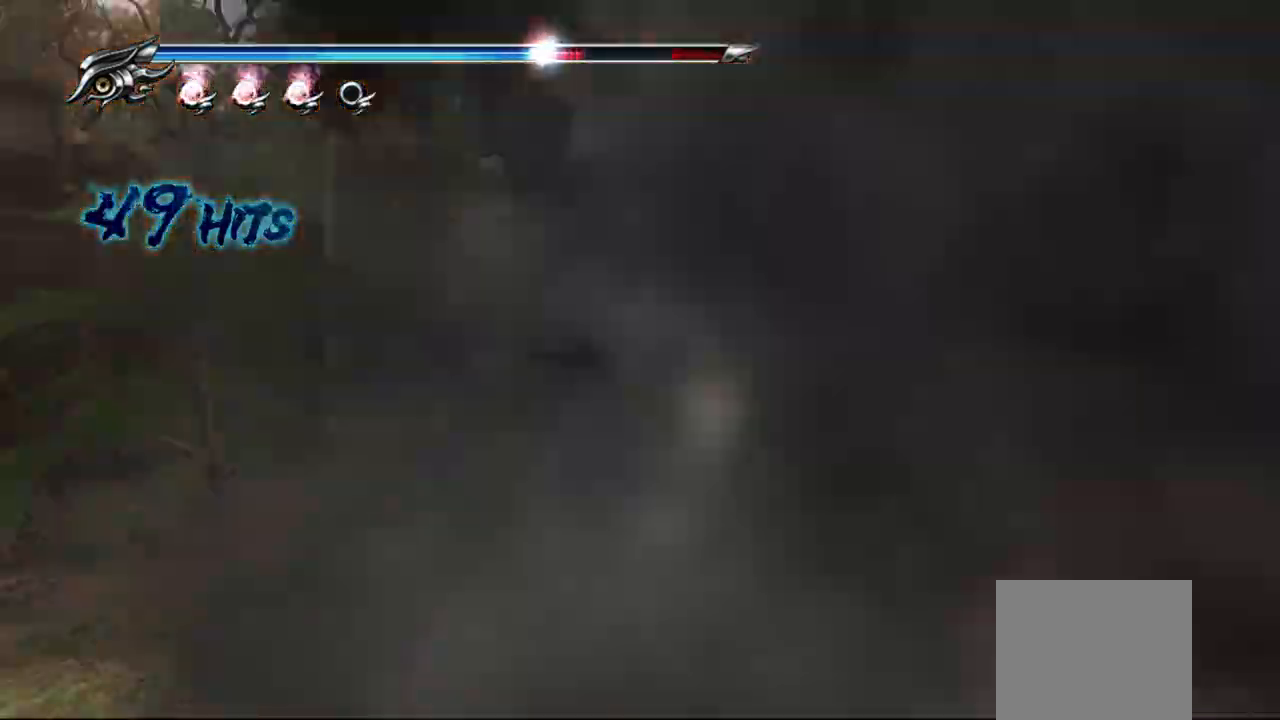
{"dt_ms": 500, "buttons": [], "left_stick": "center", "events": [[250, "left_stick", "center"], [417, "TRIANGLE", "up"]]}
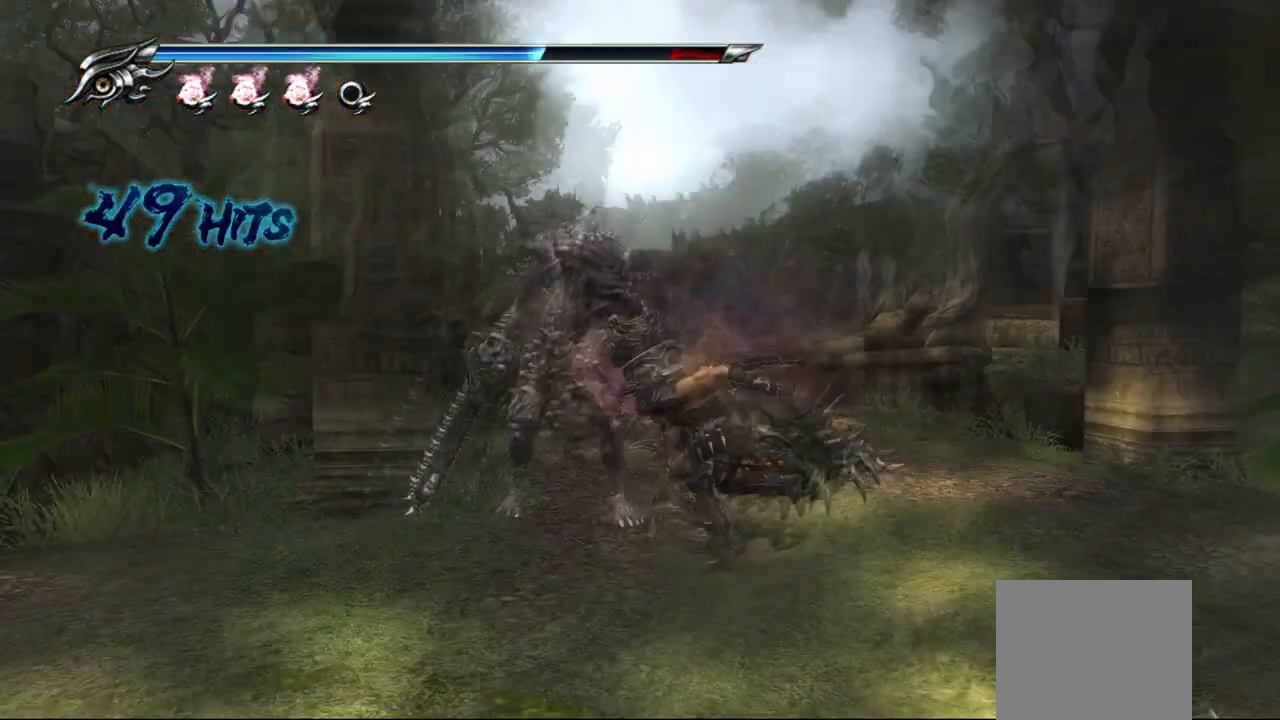
{"dt_ms": 500, "buttons": [], "left_stick": "center", "events": [[67, "CIRCLE", "down"], [83, "TRIANGLE", "down"], [217, "TRIANGLE", "up"], [283, "TRIANGLE", "down"], [417, "CIRCLE", "up"], [417, "TRIANGLE", "up"]]}
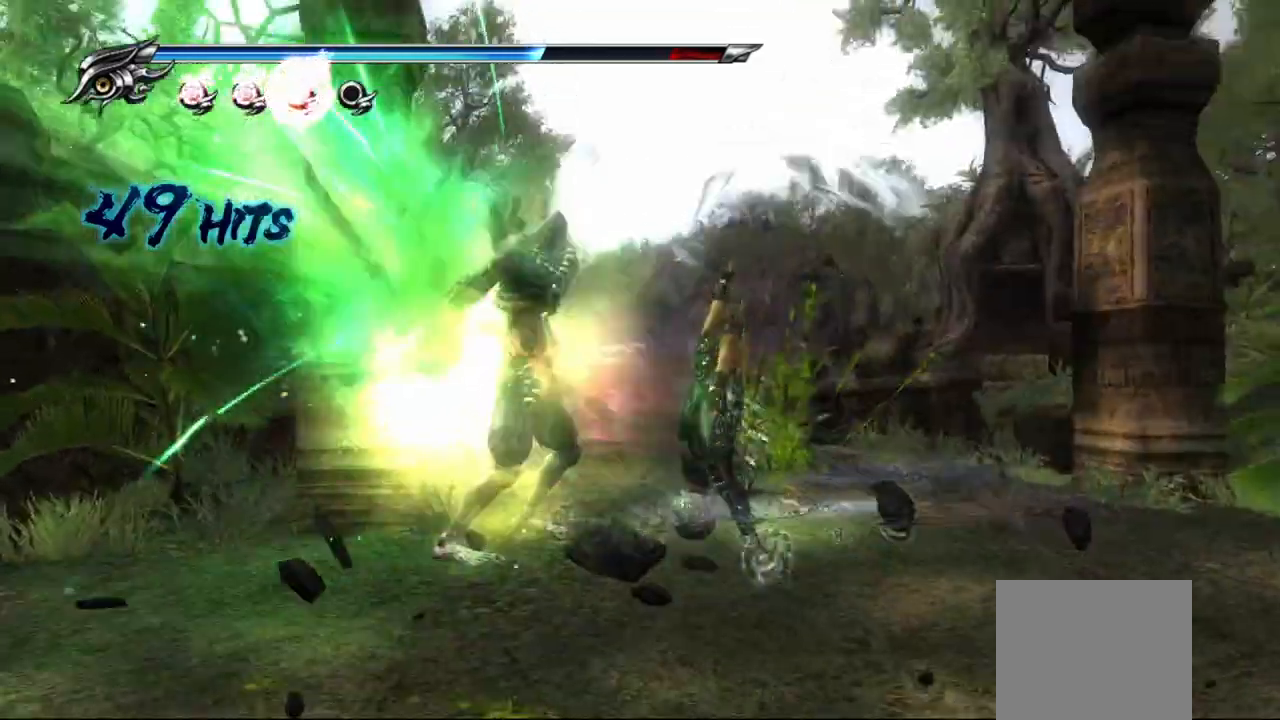
{"dt_ms": 500, "buttons": [], "left_stick": "center", "events": []}
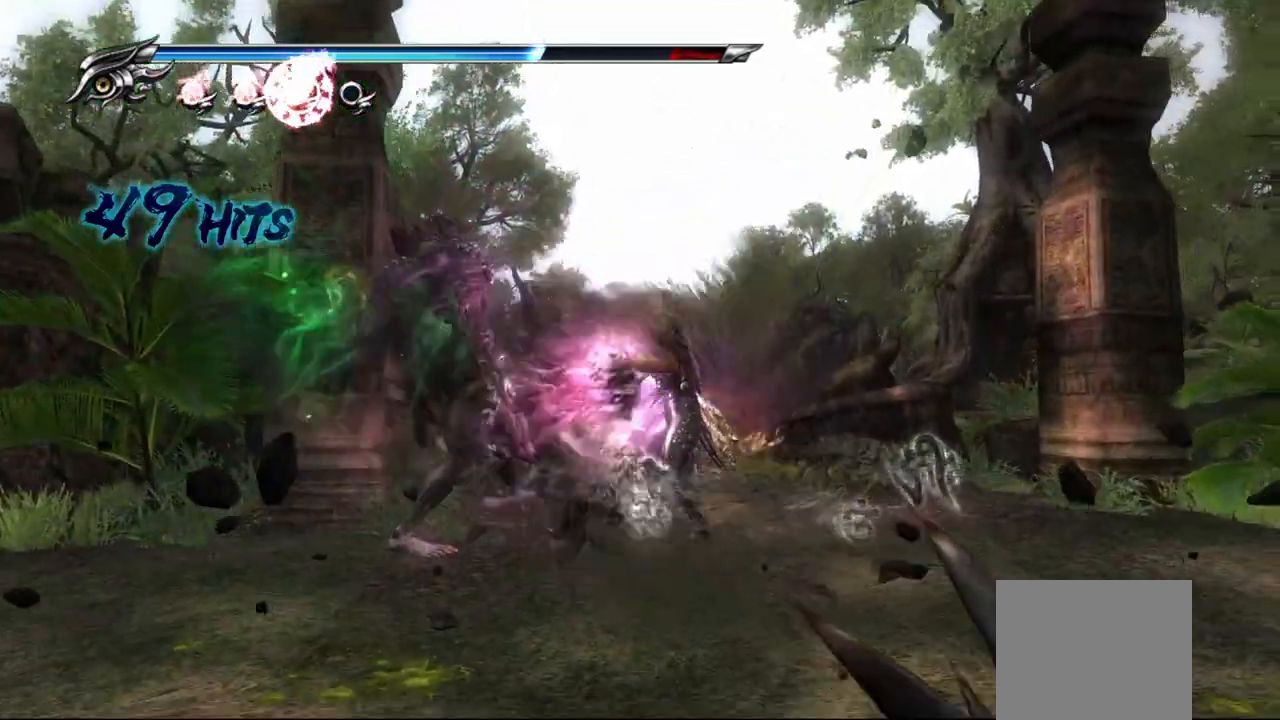
{"dt_ms": 500, "buttons": [], "left_stick": "center", "events": []}
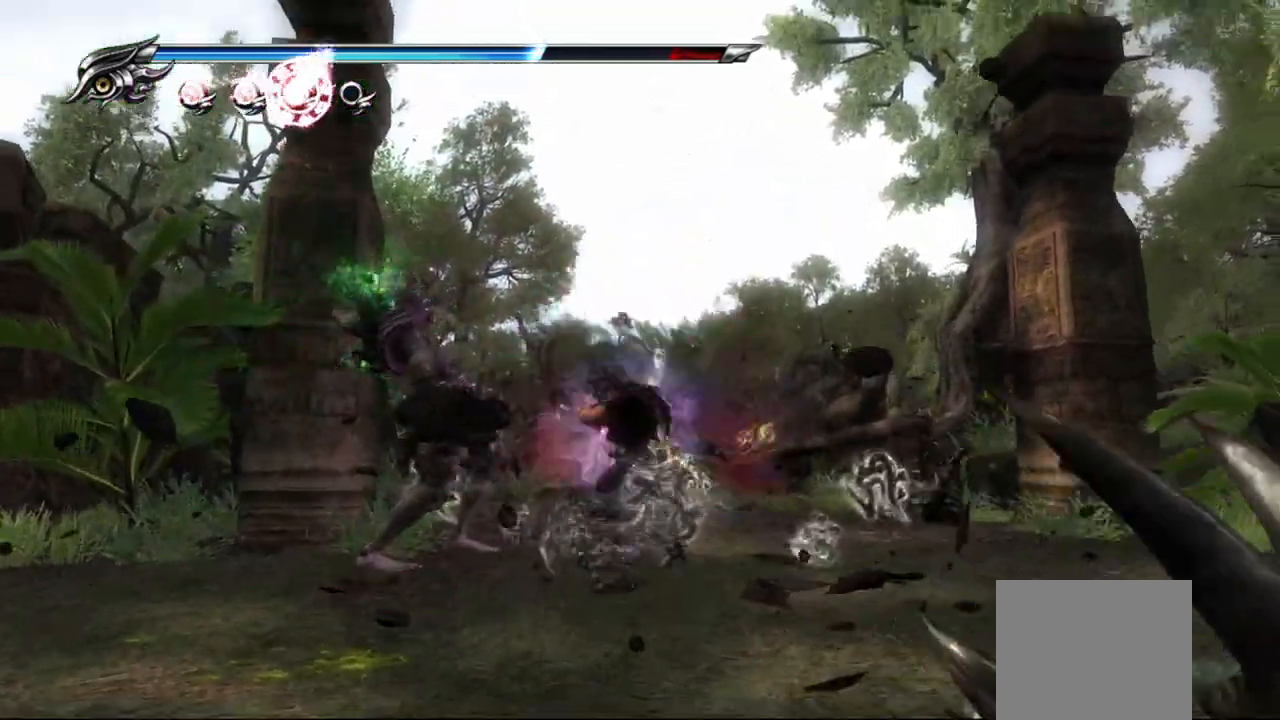
{"dt_ms": 500, "buttons": [], "left_stick": "center", "events": []}
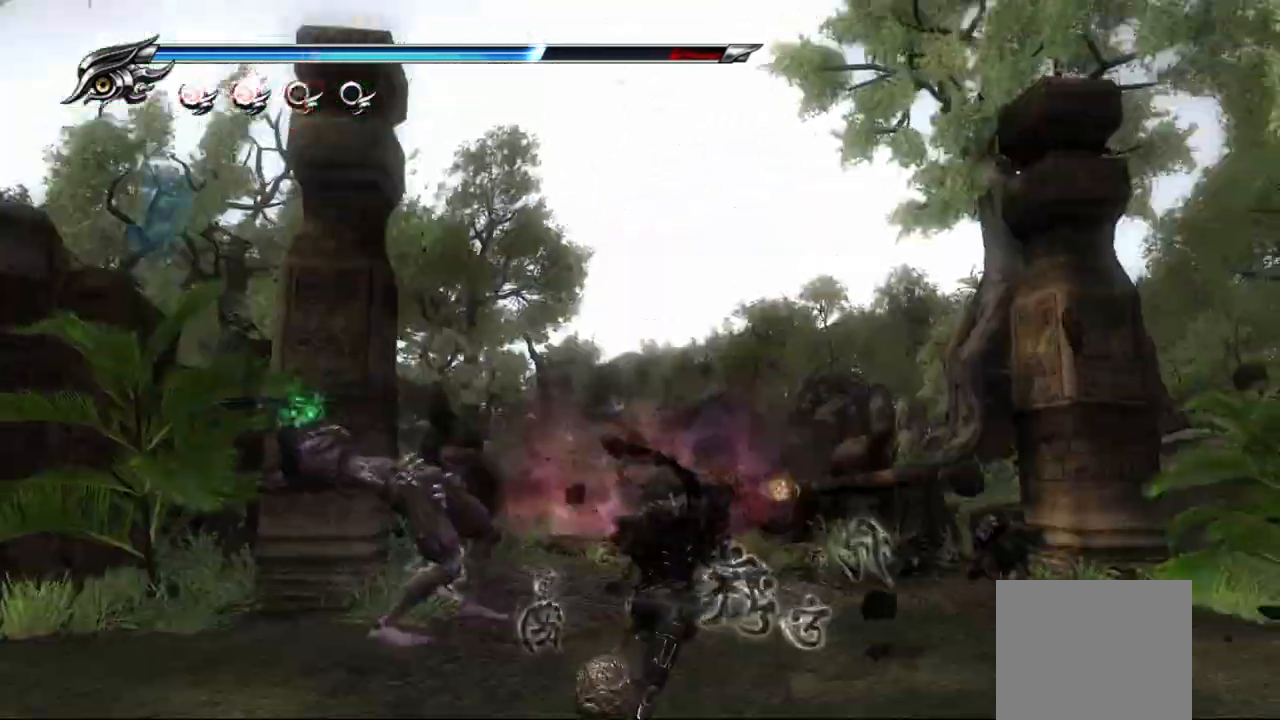
{"dt_ms": 500, "buttons": [], "left_stick": "center", "events": []}
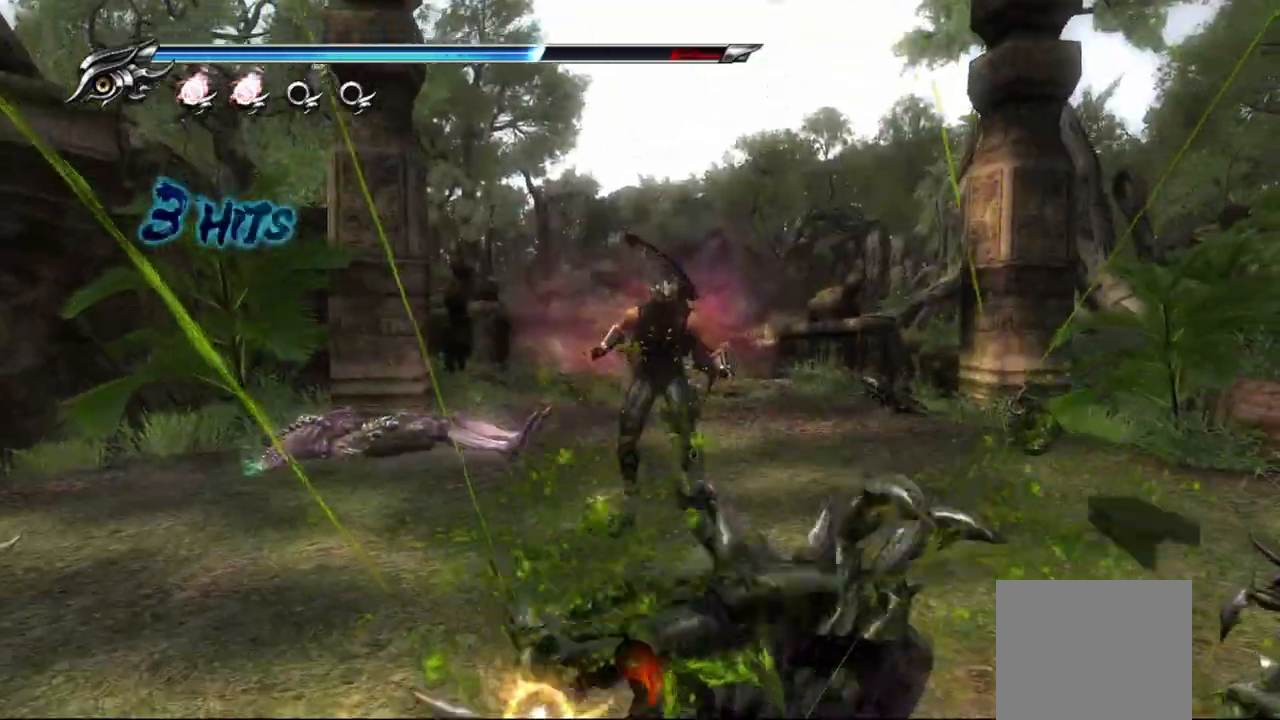
{"dt_ms": 500, "buttons": ["R1"], "left_stick": "center", "events": [[67, "R1", "down"], [183, "R1", "up"], [383, "R1", "down"]]}
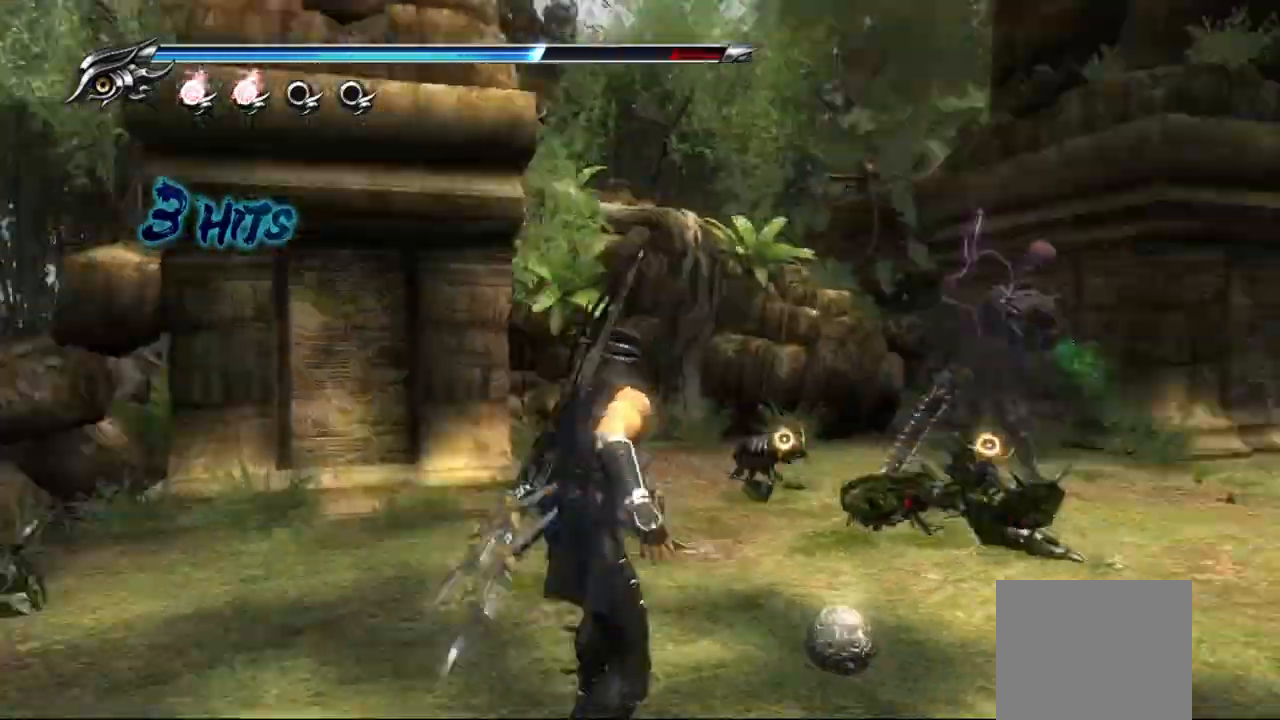
{"dt_ms": 500, "buttons": ["CROSS", "L1"], "left_stick": "center", "events": [[17, "R1", "up"], [233, "L1", "down"], [433, "CROSS", "down"]]}
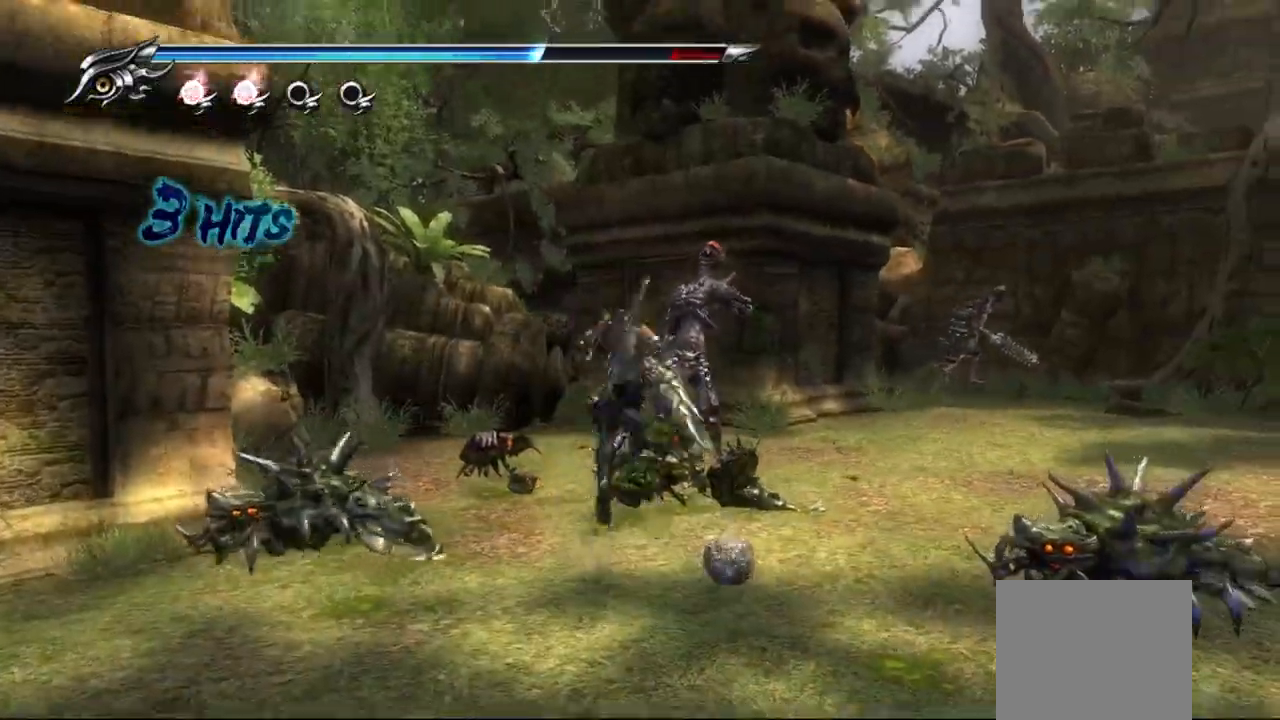
{"dt_ms": 500, "buttons": ["L1"], "left_stick": "center", "events": [[100, "CROSS", "up"]]}
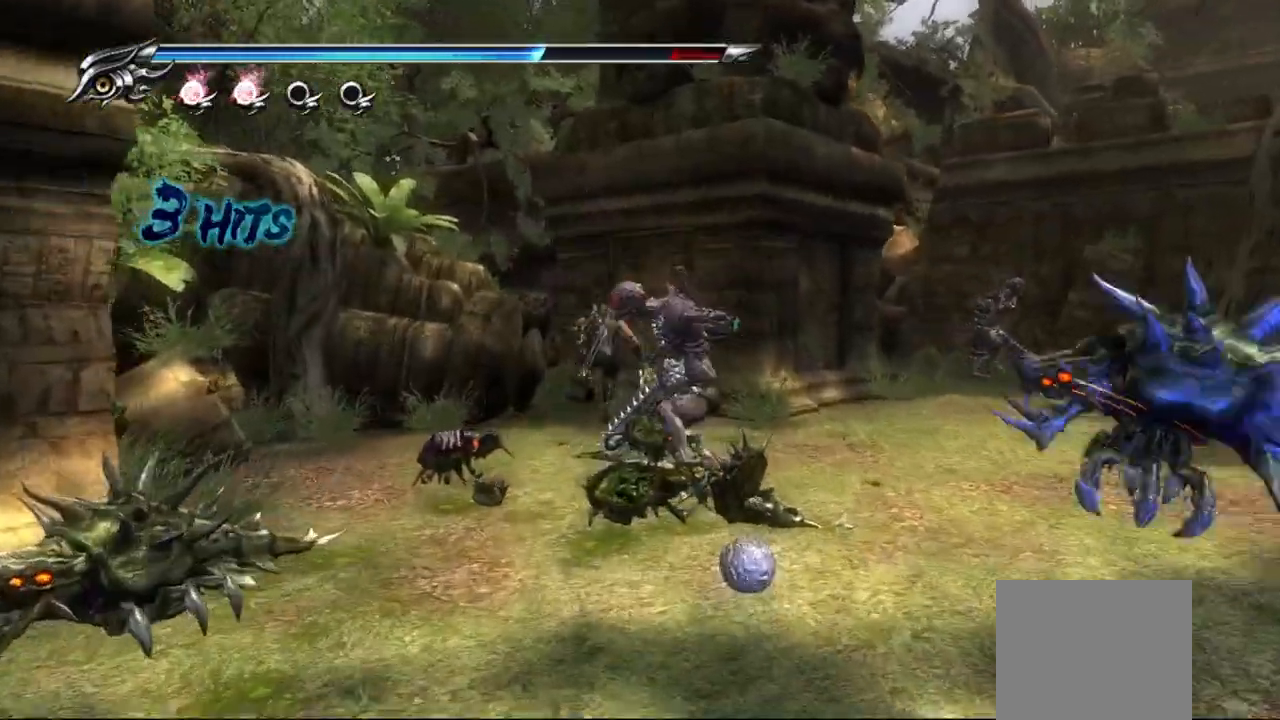
{"dt_ms": 500, "buttons": ["TRIANGLE"], "left_stick": "center", "events": [[33, "TRIANGLE", "down"], [100, "L1", "up"]]}
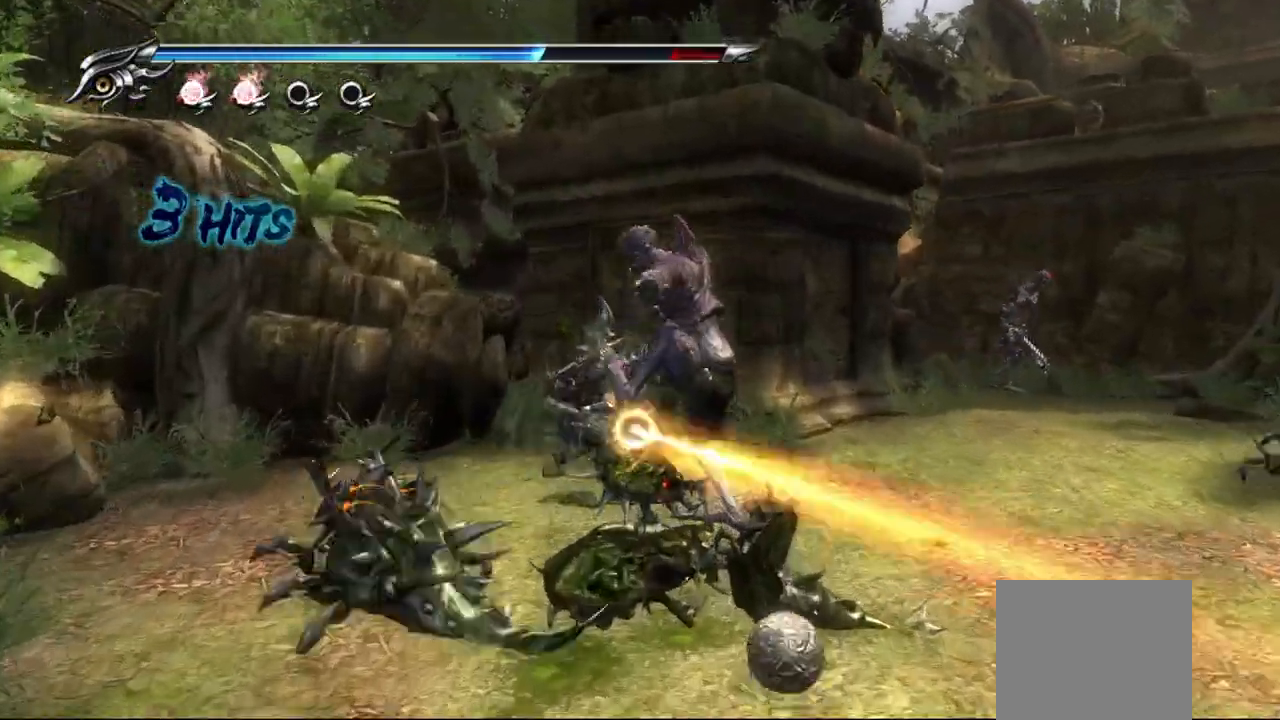
{"dt_ms": 500, "buttons": ["TRIANGLE"], "left_stick": "center", "events": []}